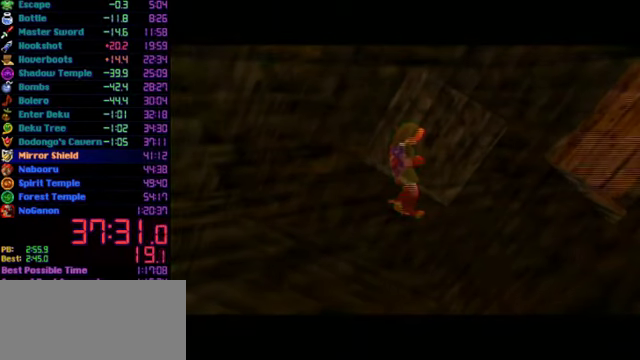
Gameplay with a controller (Nintendo layout); each line is a JSON object with the inputs held at the frame after it. "events" lists button and stick changes between this image and that frame as [ms after this image, input, new state], when the widget could be followed in between. Not read: L3 R3 START.
{"buttons": ["A", "B"], "left_stick": "center", "events": [[434, "A", "down"], [434, "B", "down"]]}
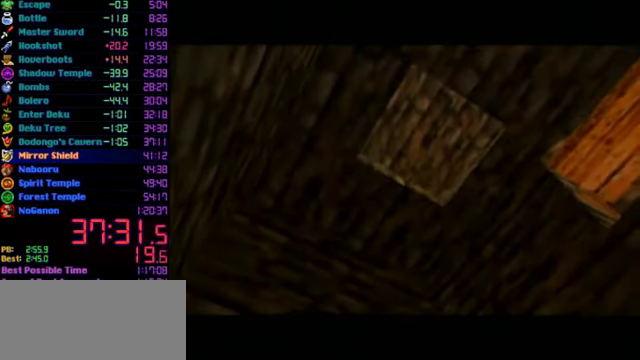
{"buttons": ["A"], "left_stick": "center", "events": [[100, "B", "up"], [167, "B", "down"], [200, "B", "up"], [267, "A", "up"], [267, "B", "down"], [334, "A", "down"], [334, "B", "up"], [400, "B", "down"], [434, "A", "up"], [467, "A", "down"], [500, "B", "up"]]}
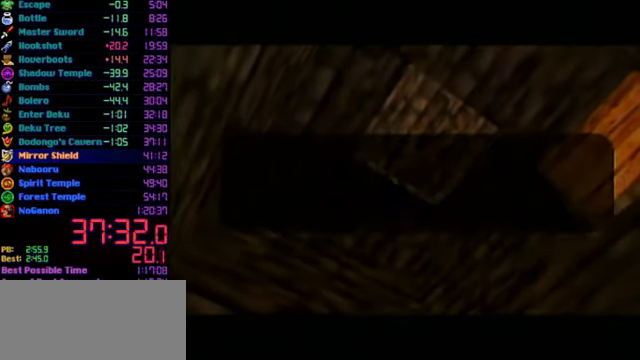
{"buttons": [], "left_stick": "center", "events": [[34, "A", "up"], [34, "B", "down"], [167, "B", "up"]]}
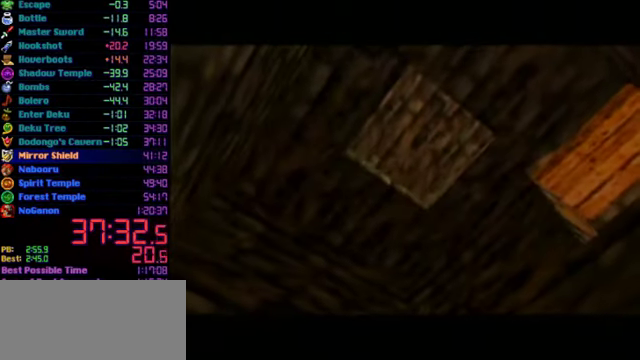
{"buttons": [], "left_stick": "center", "events": []}
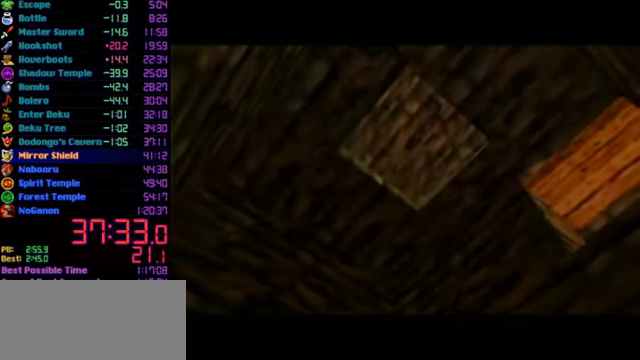
{"buttons": [], "left_stick": "center", "events": []}
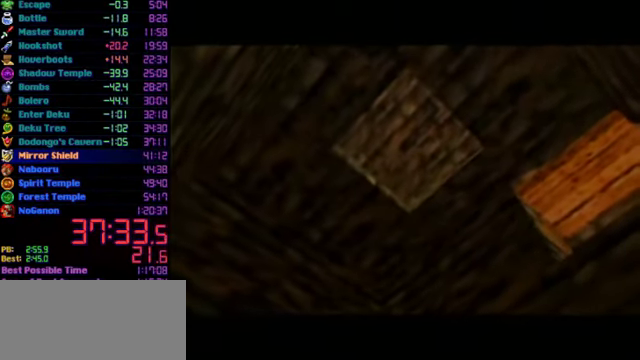
{"buttons": [], "left_stick": "center", "events": []}
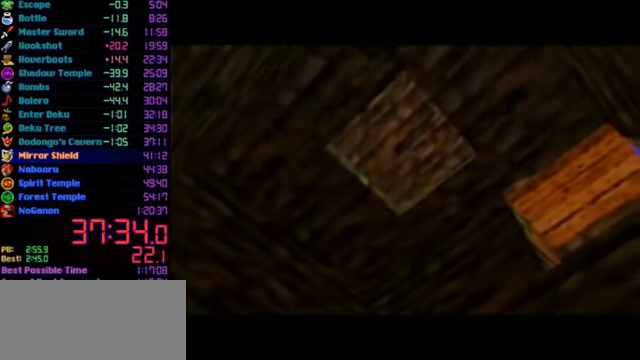
{"buttons": [], "left_stick": "center", "events": []}
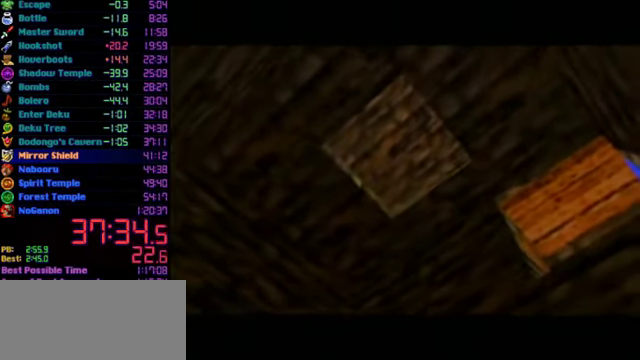
{"buttons": [], "left_stick": "up-right", "events": [[500, "left_stick", "up-right"]]}
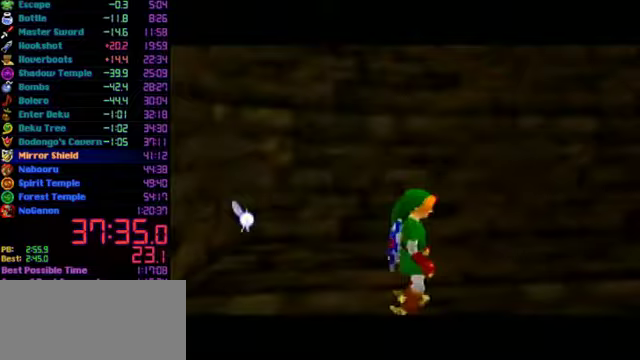
{"buttons": ["L1", "C_DOWN"], "left_stick": "down", "events": [[133, "C_DOWN", "down"], [133, "L1", "down"], [133, "left_stick", "center"], [433, "left_stick", "down"]]}
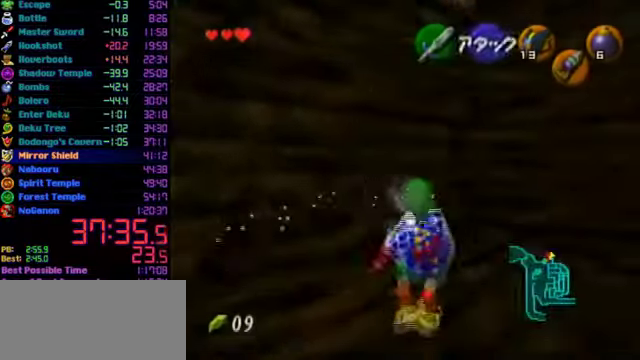
{"buttons": ["L1", "C_DOWN"], "left_stick": "down", "events": []}
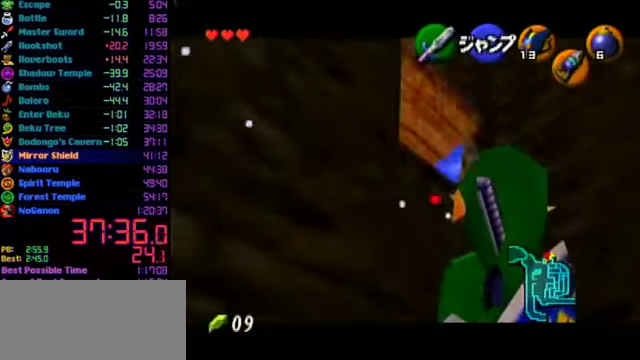
{"buttons": [], "left_stick": "center", "events": [[200, "C_DOWN", "up"], [233, "left_stick", "center"], [500, "L1", "up"]]}
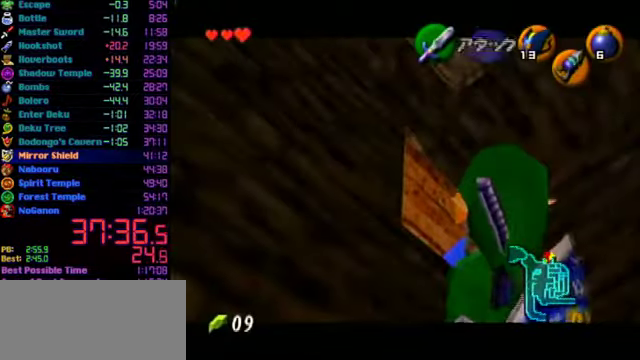
{"buttons": [], "left_stick": "center", "events": []}
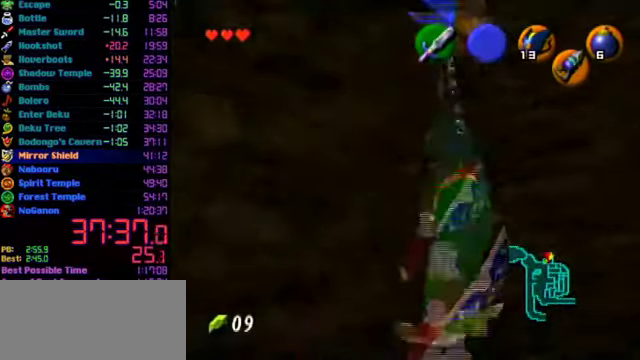
{"buttons": [], "left_stick": "center", "events": []}
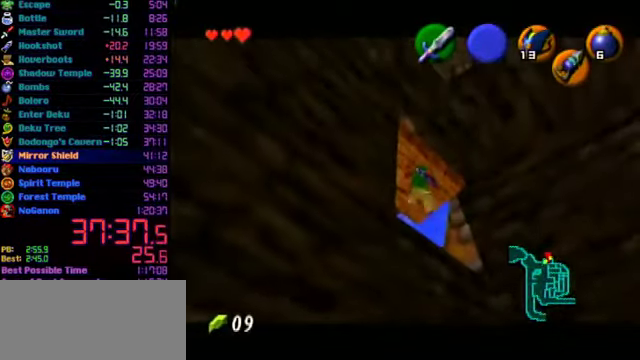
{"buttons": [], "left_stick": "right", "events": [[233, "left_stick", "down-right"], [333, "left_stick", "right"]]}
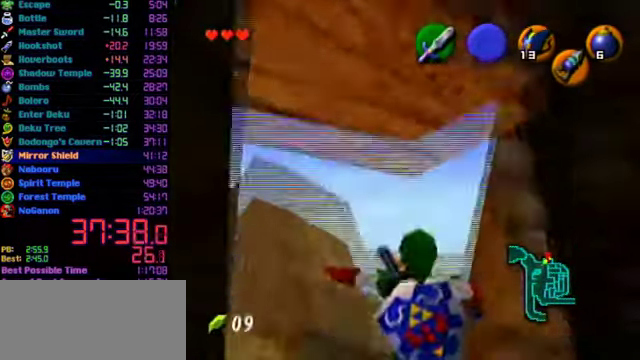
{"buttons": [], "left_stick": "up-right", "events": [[367, "left_stick", "up-right"]]}
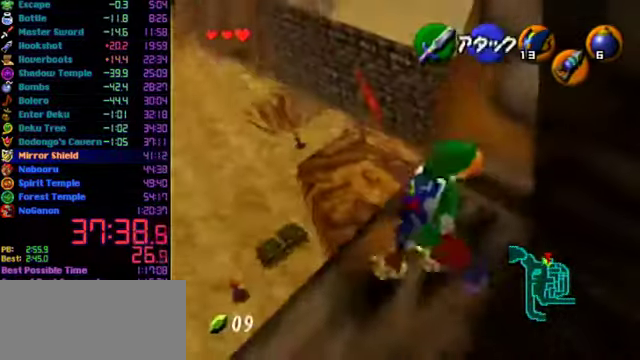
{"buttons": ["L1"], "left_stick": "right"}
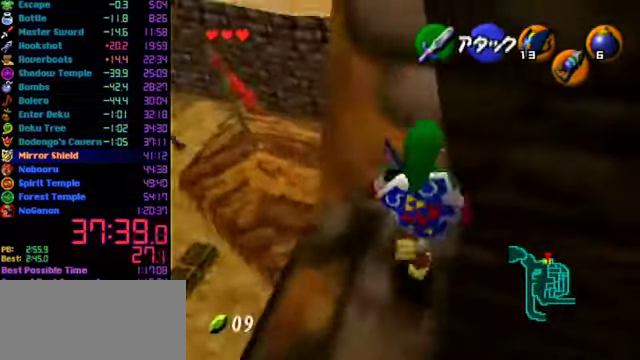
{"buttons": ["L1"], "left_stick": "right", "events": []}
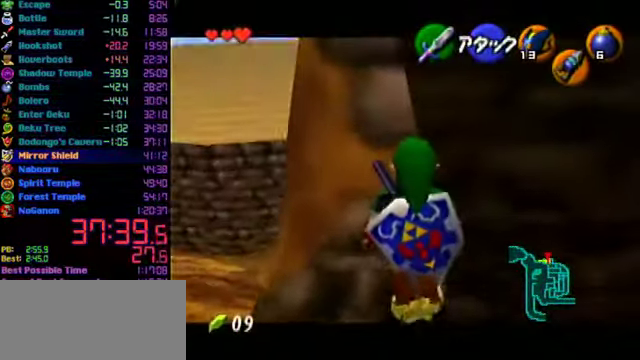
{"buttons": [], "left_stick": "center", "events": [[233, "L1", "up"], [233, "left_stick", "center"], [300, "left_stick", "down"], [367, "C_DOWN", "down"], [400, "left_stick", "center"], [467, "C_DOWN", "up"]]}
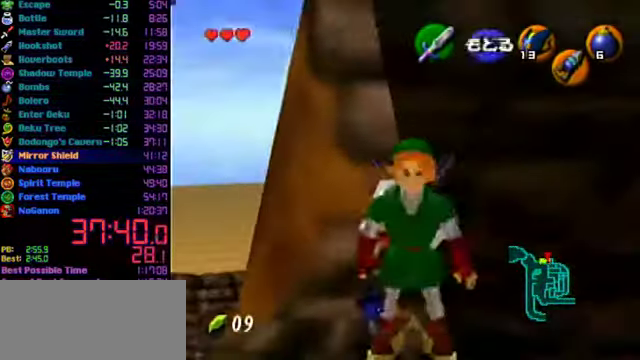
{"buttons": ["C_DOWN"], "left_stick": "down", "events": [[400, "left_stick", "down"], [466, "C_DOWN", "down"]]}
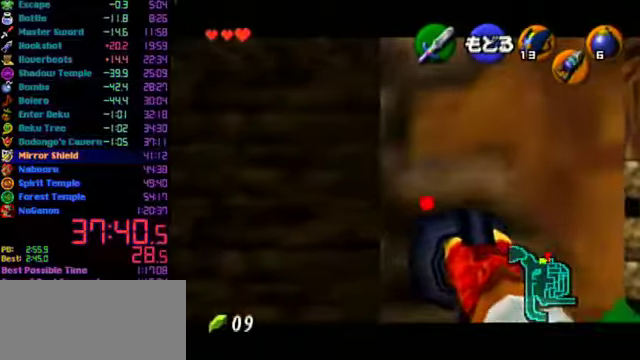
{"buttons": [], "left_stick": "center", "events": [[400, "C_DOWN", "up"], [400, "left_stick", "center"]]}
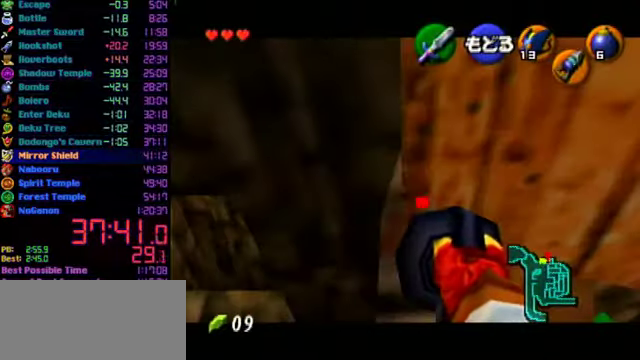
{"buttons": [], "left_stick": "center", "events": []}
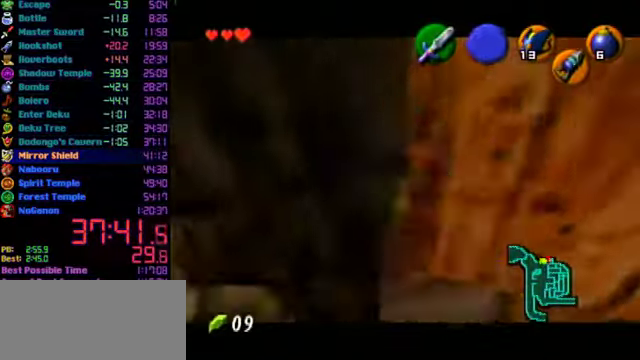
{"buttons": [], "left_stick": "right", "events": [[300, "L1", "down"], [433, "L1", "up"], [500, "left_stick", "right"]]}
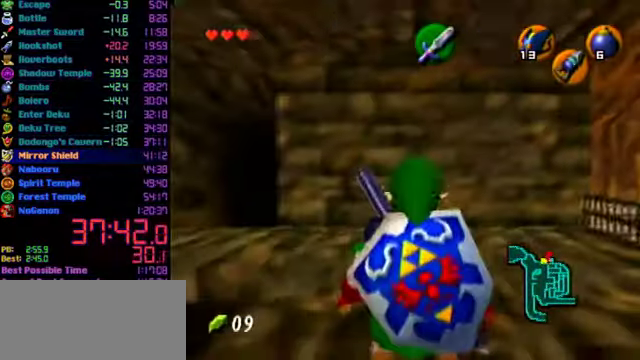
{"buttons": ["A", "L1"], "left_stick": "center", "events": [[100, "left_stick", "center"], [233, "L1", "down"], [333, "left_stick", "right"], [366, "A", "down"], [500, "left_stick", "center"]]}
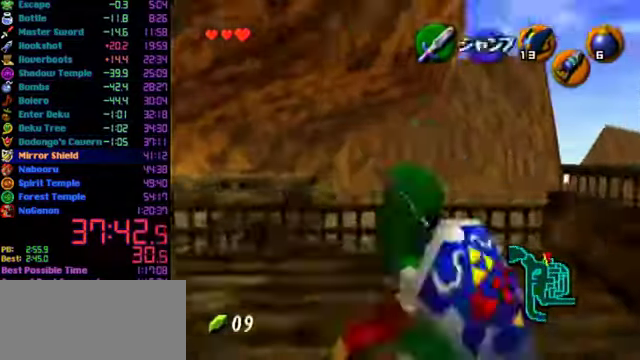
{"buttons": ["L1"], "left_stick": "center", "events": [[333, "L1", "up"], [366, "A", "up"], [500, "L1", "down"]]}
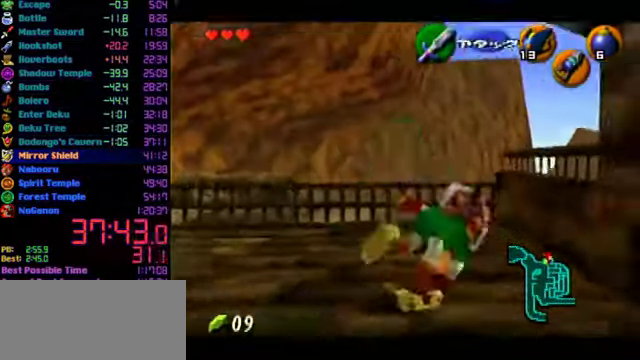
{"buttons": ["L1"], "left_stick": "up", "events": [[233, "left_stick", "up"]]}
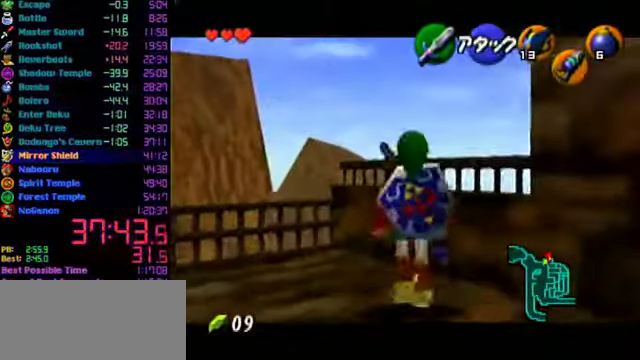
{"buttons": ["B", "L1"], "left_stick": "up", "events": [[333, "B", "down"]]}